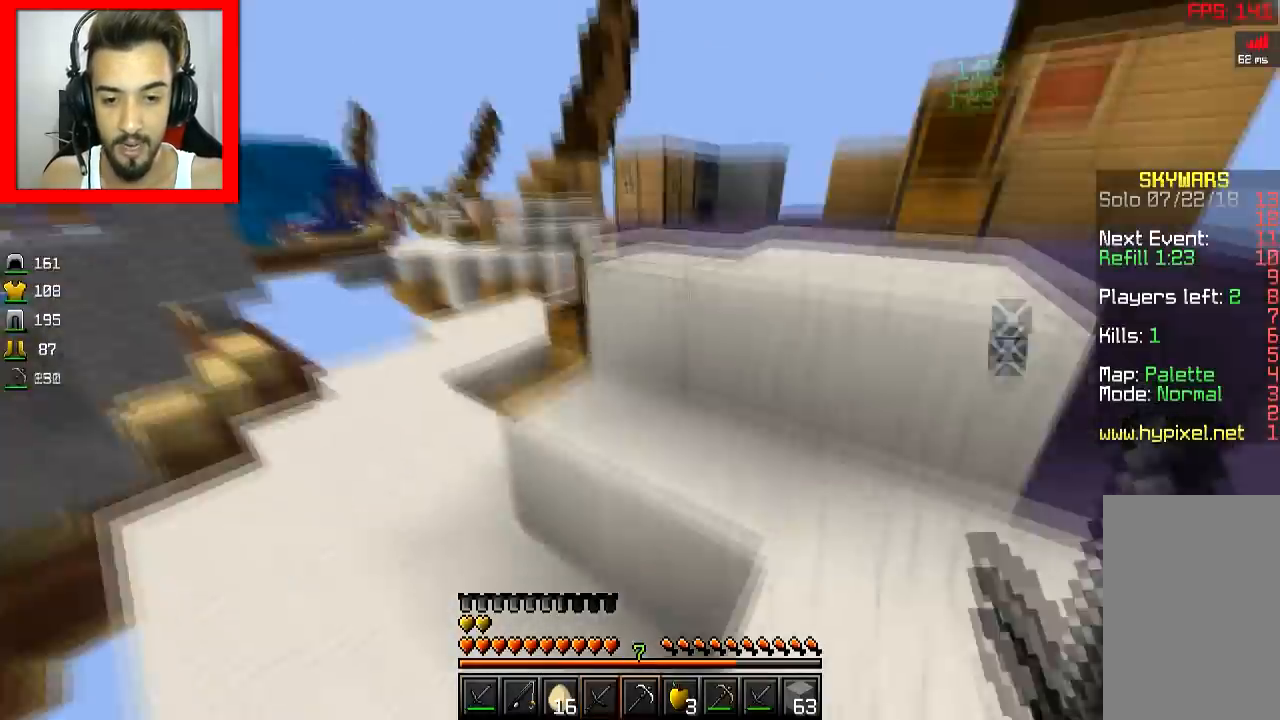
Gameplay with keyboard and mouse; each line is a JSON object with the keys and mouse buttons held at the frame after it. "events" lists presses ("down") and releases ("up") of "a", "d", "s", "space", "w", "mouse_left" and "mouse_right" between this image and that frame as [ms after this image, input, new state], when the widget could be followed in between. "mouse_left", "mouse_right" = the "left", "right" buttons of the "mouse" list. No other keys are recorded. Fast repeated clicks can show as one long hold. Mouse movement is not recorded.
{"keys": ["w"], "mouse": [], "events": [[117, "d", "up"], [117, "space", "down"], [183, "space", "up"]]}
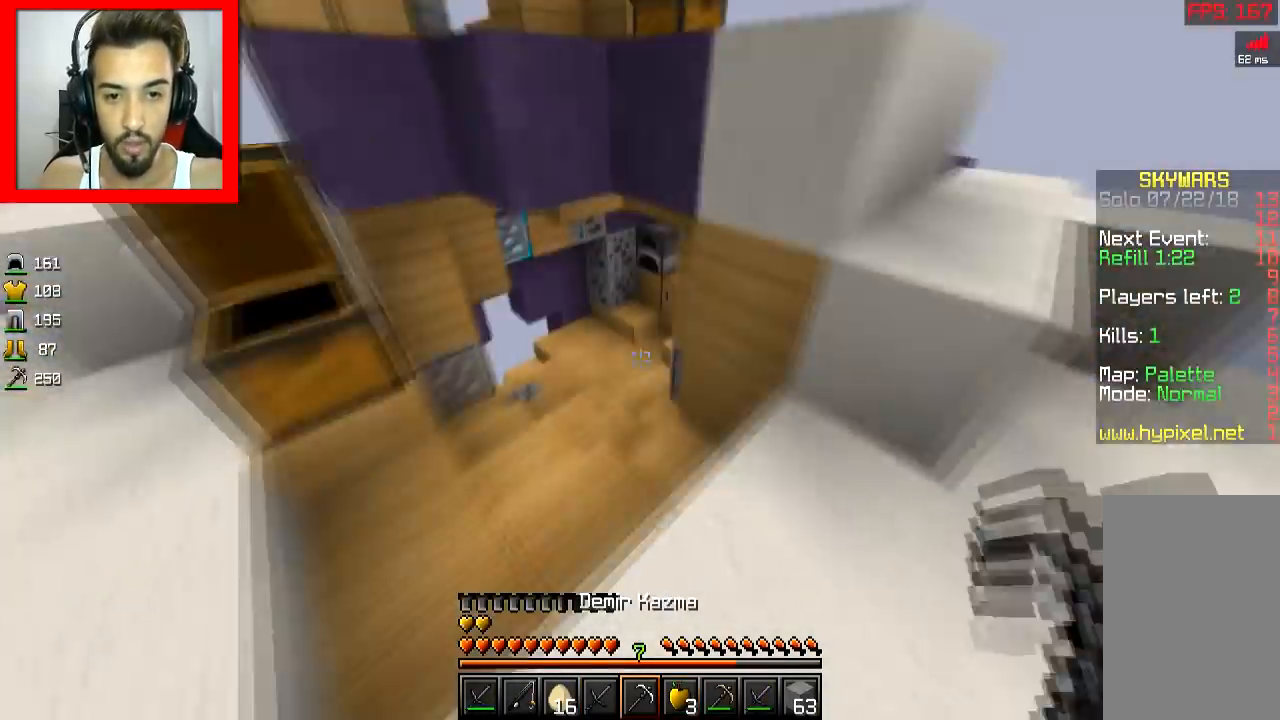
{"keys": [], "mouse": ["left"], "events": [[50, "a", "down"], [117, "a", "up"], [284, "mouse_left", "down"], [451, "w", "up"]]}
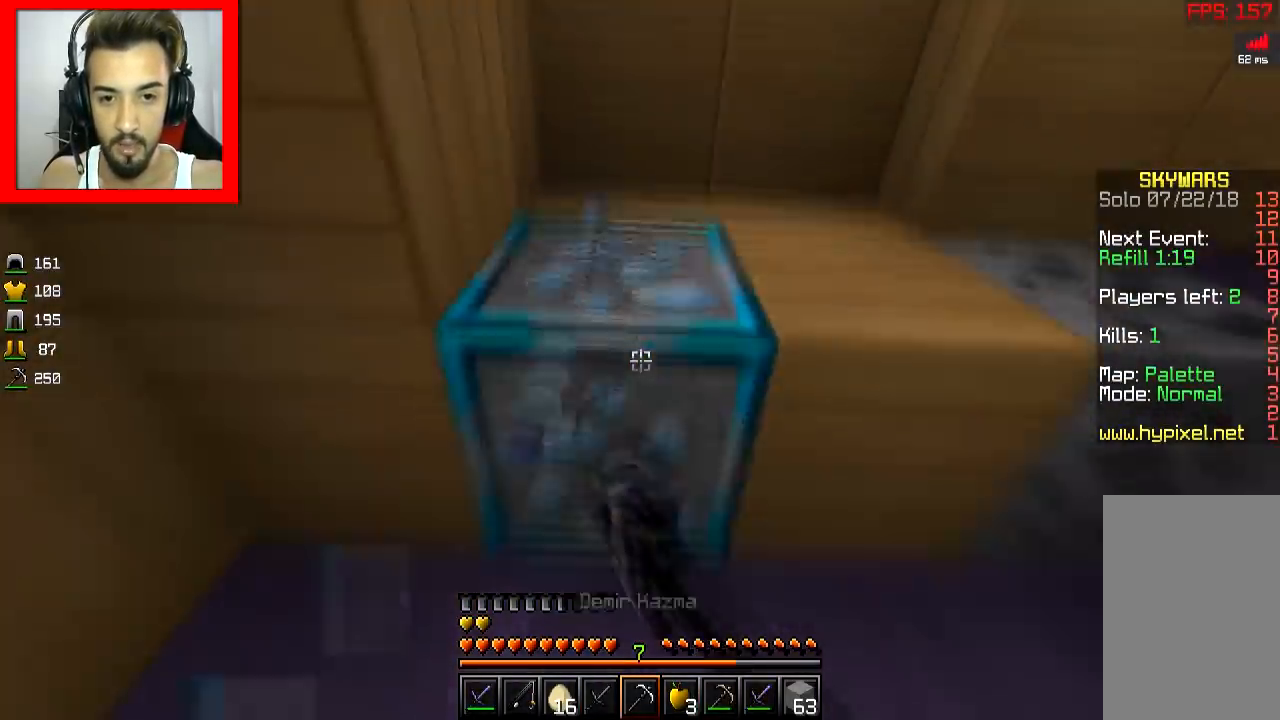
{"keys": ["w"], "mouse": [], "events": [[183, "w", "down"], [200, "a", "down"], [217, "mouse_left", "up"], [250, "a", "up"], [250, "w", "up"], [317, "w", "down"], [350, "d", "down"], [484, "d", "up"]]}
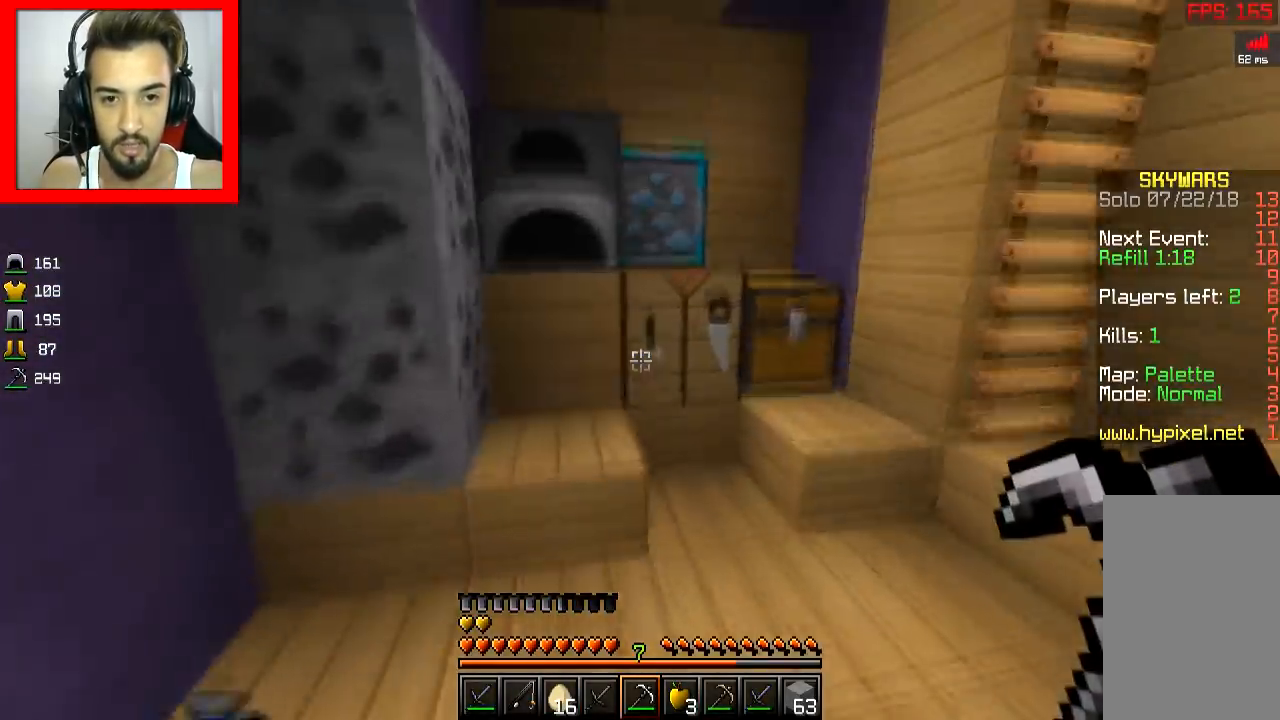
{"keys": [], "mouse": ["left"], "events": [[50, "d", "down"], [84, "mouse_left", "down"], [134, "d", "up"], [317, "w", "up"], [334, "w", "down"], [451, "w", "up"]]}
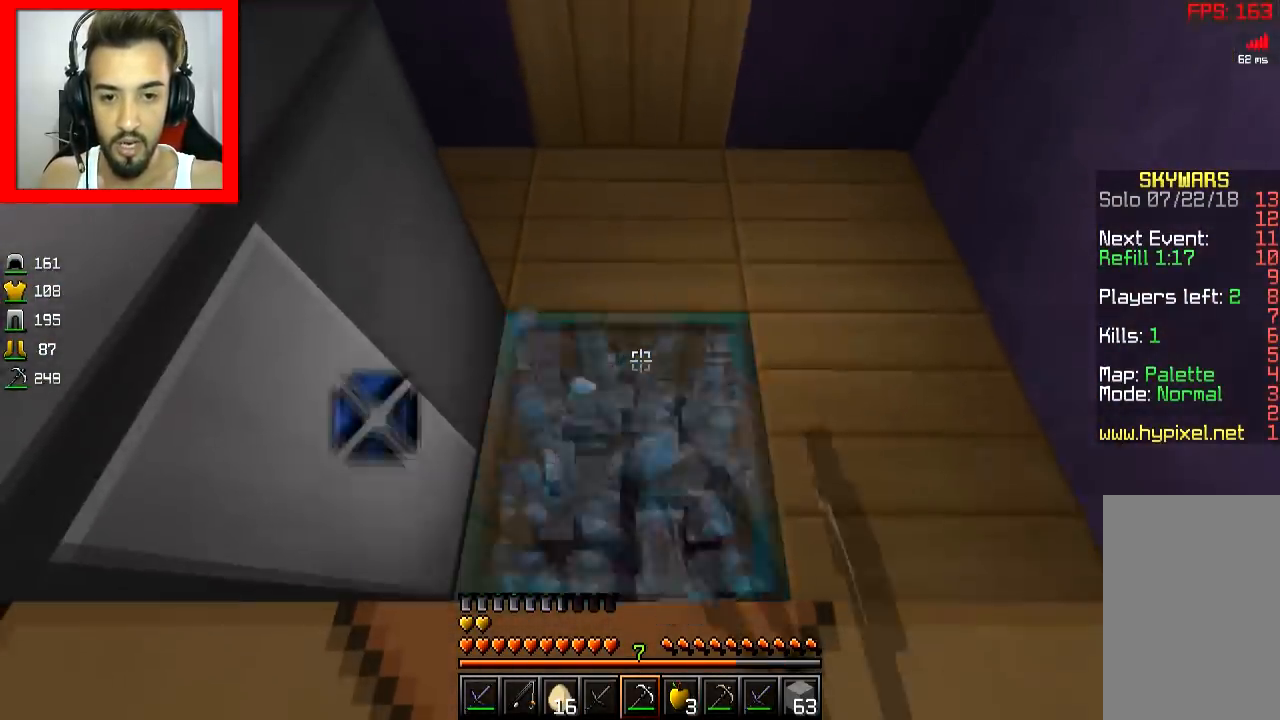
{"keys": ["w"], "mouse": [], "events": [[67, "w", "down"], [83, "mouse_left", "up"], [117, "space", "down"], [150, "space", "up"], [300, "d", "down"], [300, "w", "up"], [350, "a", "down"], [367, "d", "up"], [384, "w", "down"], [400, "a", "up"]]}
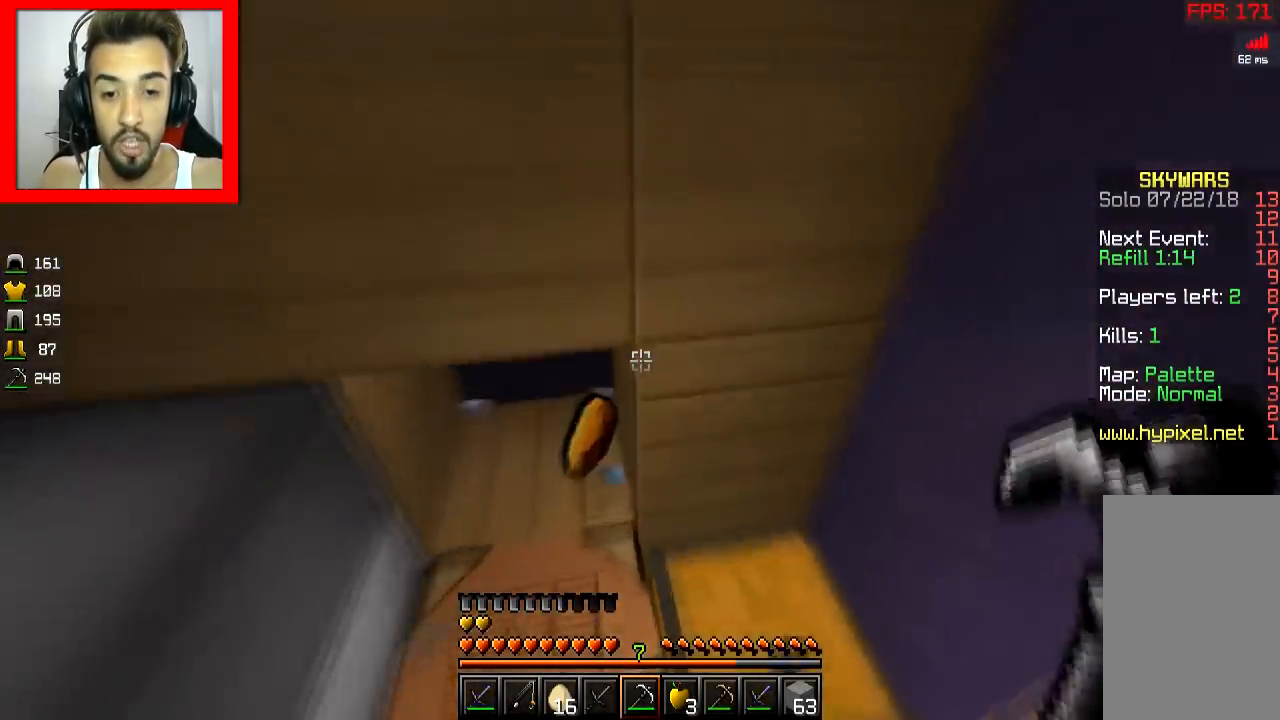
{"keys": ["d", "w"], "mouse": []}
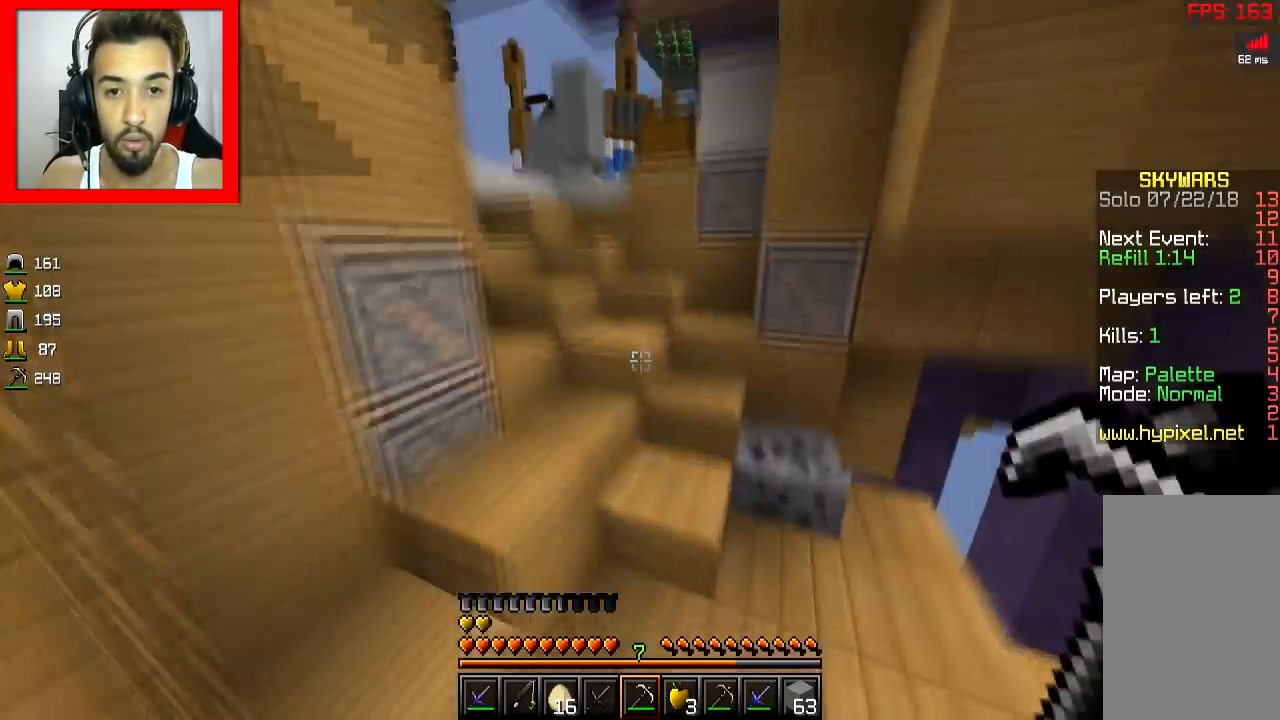
{"keys": ["d", "w"], "mouse": [], "events": [[33, "d", "up"], [67, "w", "up"], [150, "d", "down"], [233, "d", "up"], [384, "w", "down"], [450, "d", "down"]]}
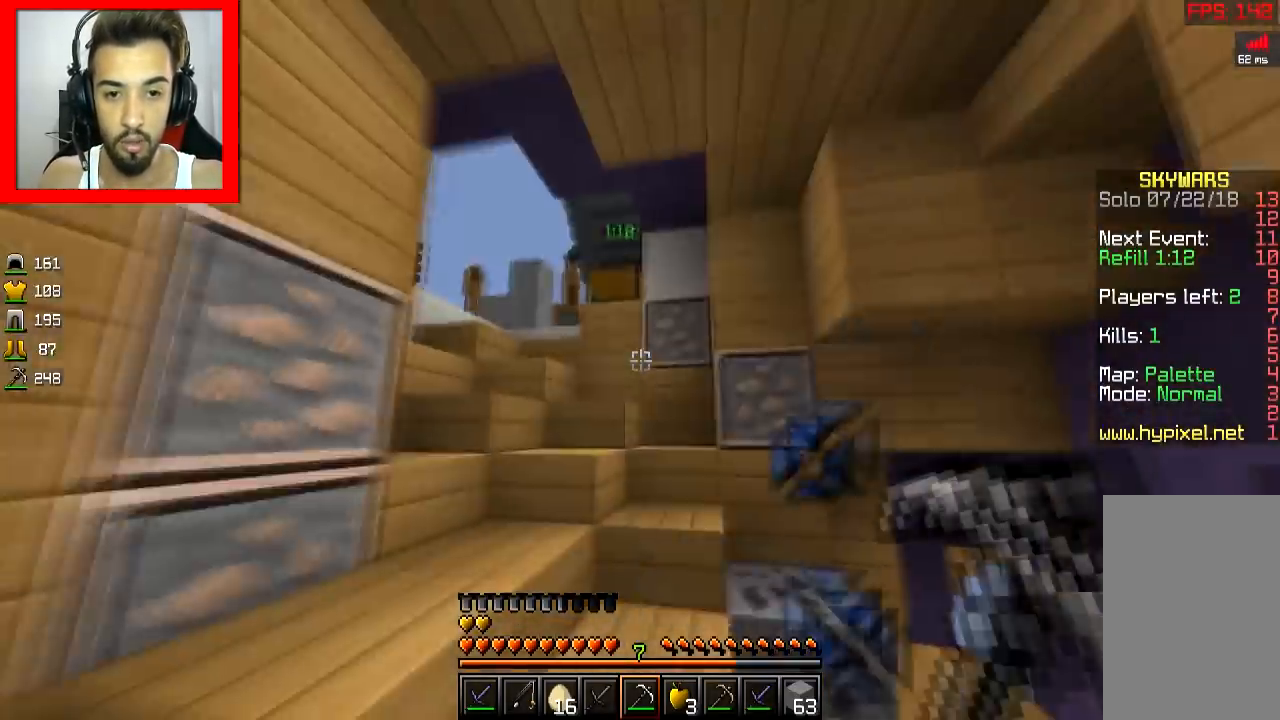
{"keys": ["w"], "mouse": [], "events": [[50, "d", "up"], [217, "d", "down"], [334, "w", "up"], [351, "w", "down"], [467, "d", "up"]]}